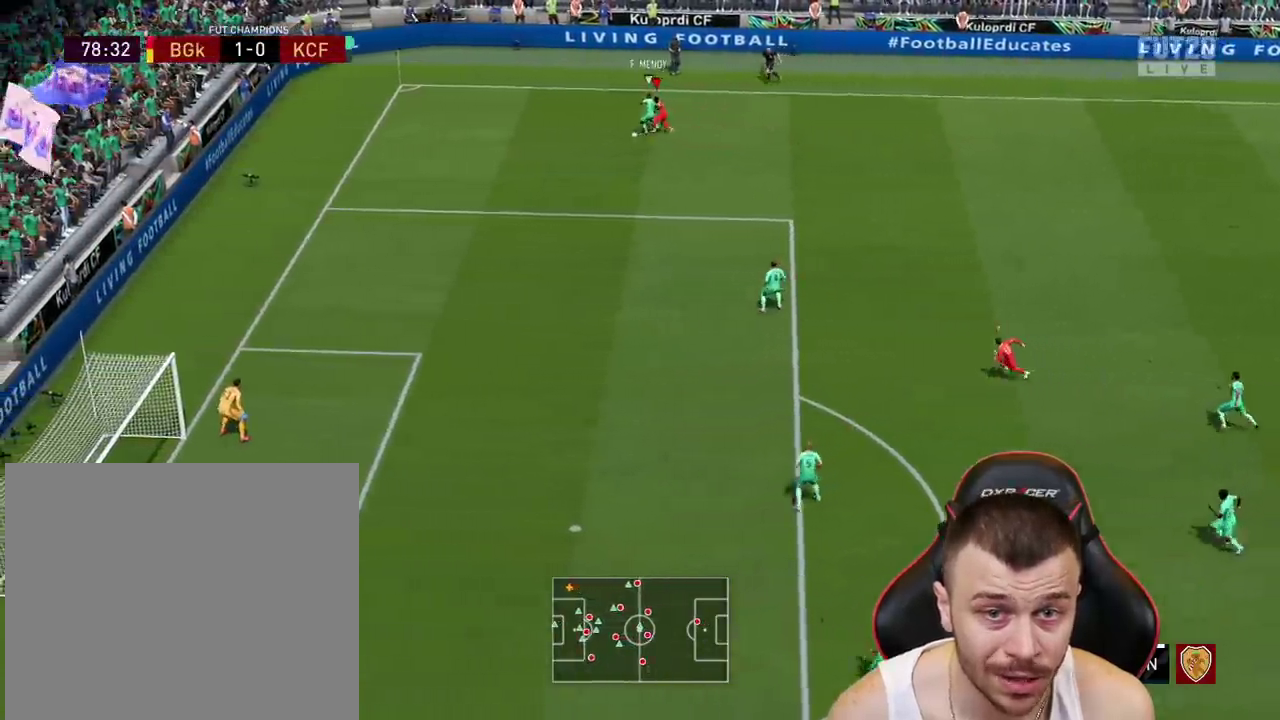
Gameplay with a controller (PlayStation layout); each line is a JSON object with the inputs held at the frame after it. "events" lists button and stick changes between this image and that frame as [ms after this image, input, new state], when the widget could be followed in between.
{"buttons": ["R2"], "left_stick": "down-left", "right_stick": "center", "events": [[200, "left_stick", "down-left"]]}
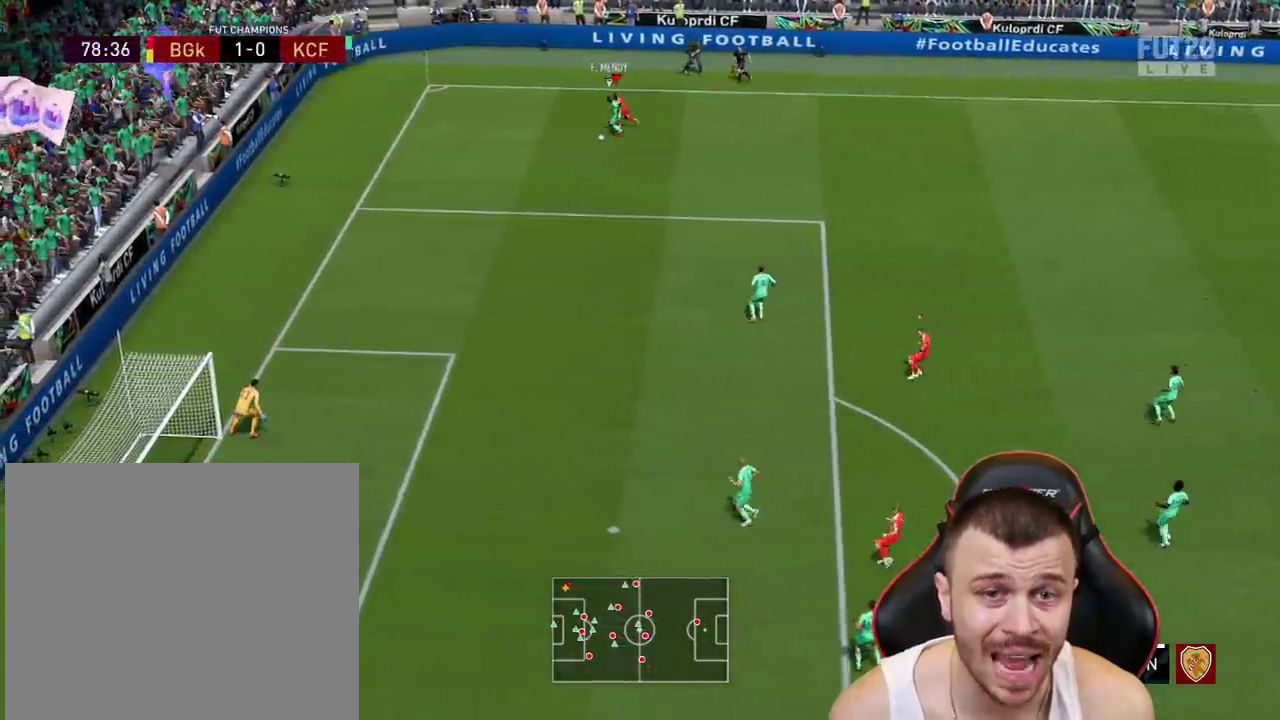
{"buttons": ["R2"], "left_stick": "down-right", "right_stick": "center", "events": [[283, "left_stick", "down"], [384, "left_stick", "down-right"]]}
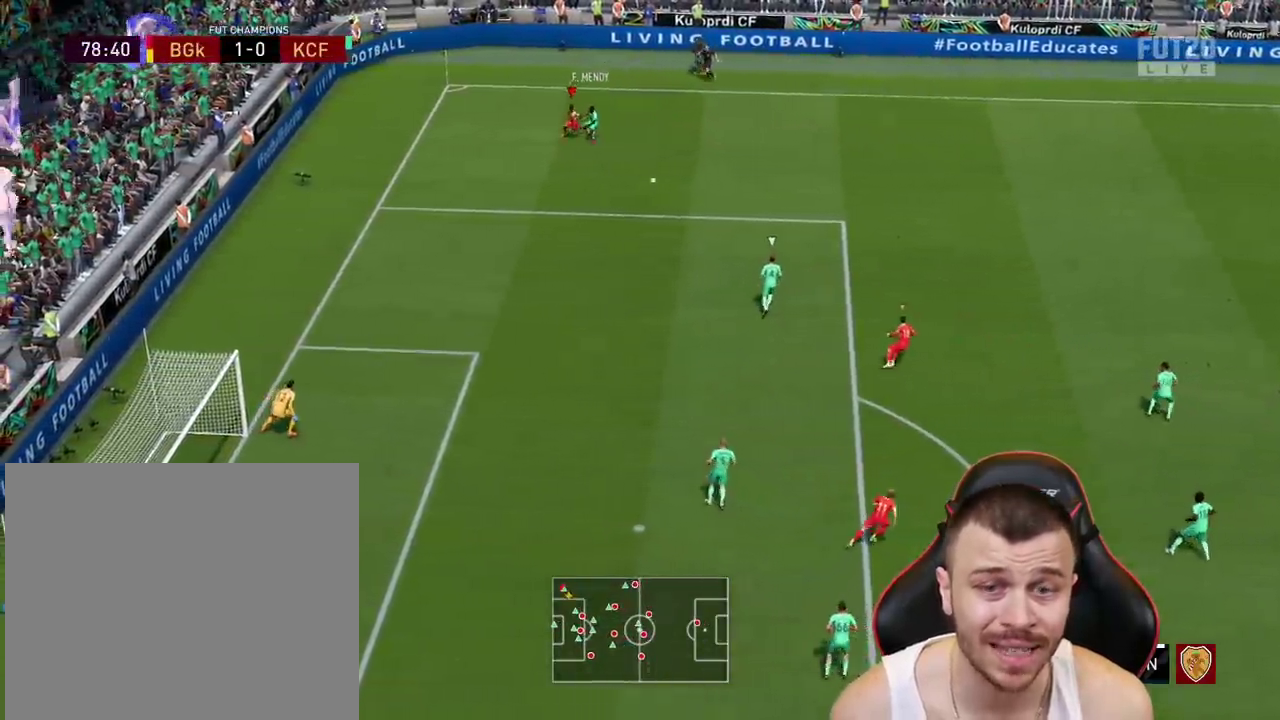
{"buttons": ["R2"], "left_stick": "up-right", "right_stick": "center", "events": [[34, "L1", "down"], [50, "left_stick", "up-right"], [134, "L1", "up"]]}
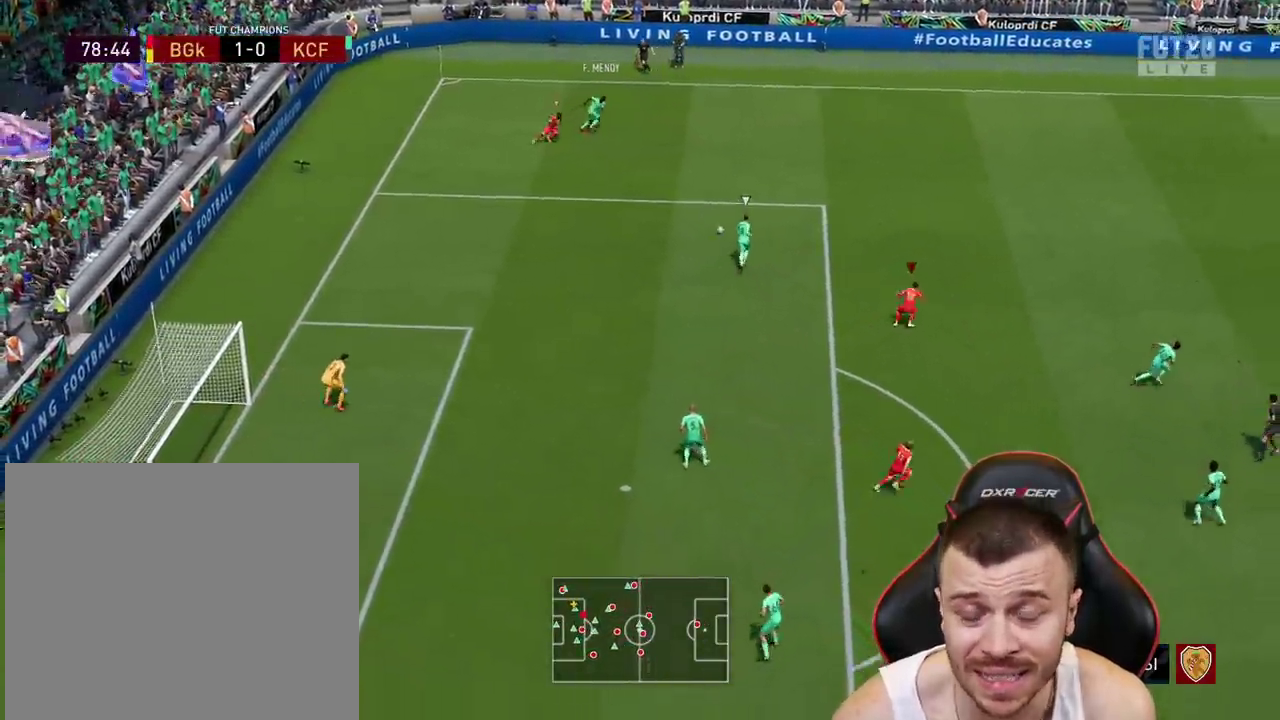
{"buttons": ["R2"], "left_stick": "up-right", "right_stick": "center", "events": []}
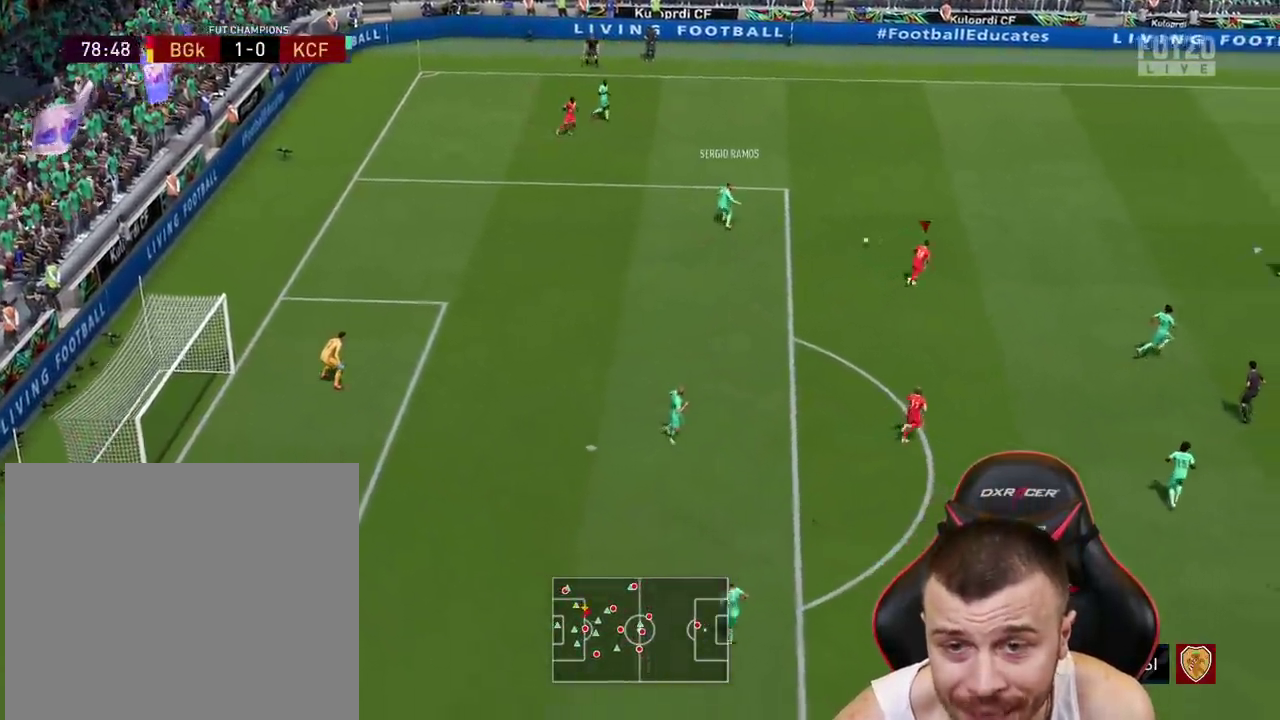
{"buttons": [], "left_stick": "down-left", "right_stick": "center", "events": [[217, "L1", "down"], [334, "L1", "up"], [351, "left_stick", "up-left"], [384, "R2", "up"], [467, "left_stick", "down-left"]]}
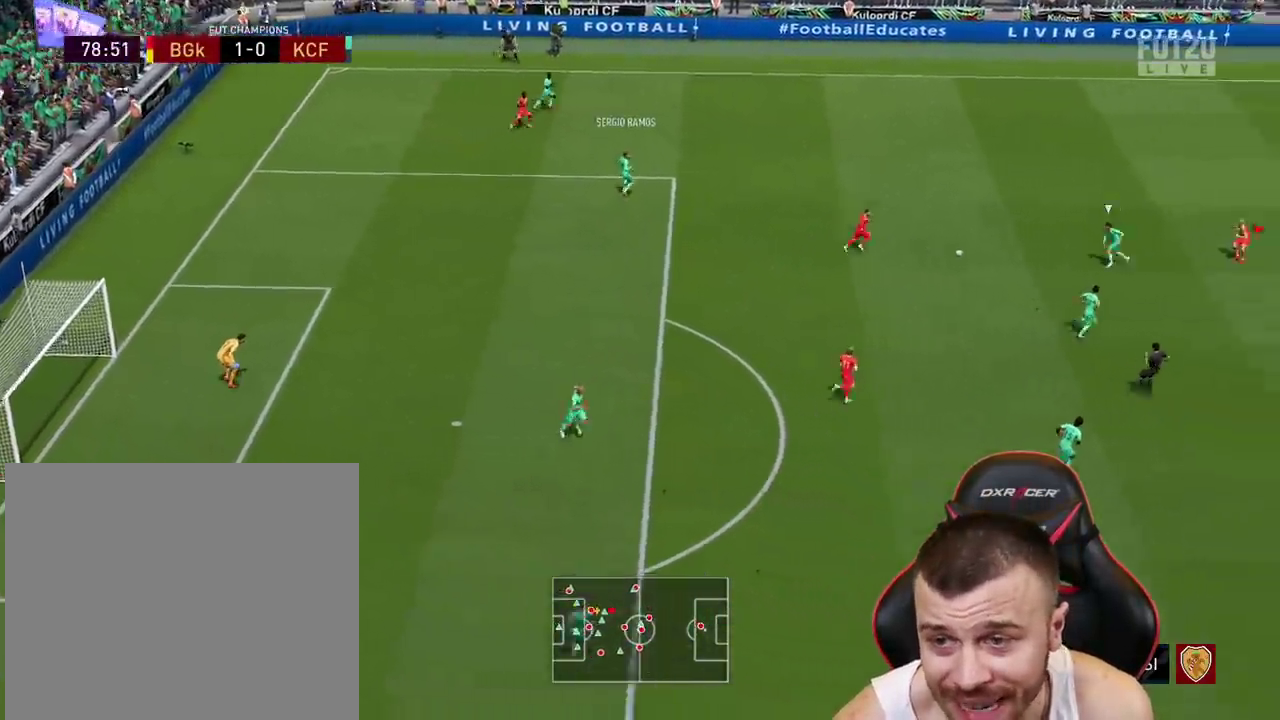
{"buttons": ["R2"], "left_stick": "down-right", "right_stick": "center", "events": [[16, "L2", "down"], [150, "R2", "down"], [167, "L2", "up"], [167, "left_stick", "down"], [283, "left_stick", "down-right"]]}
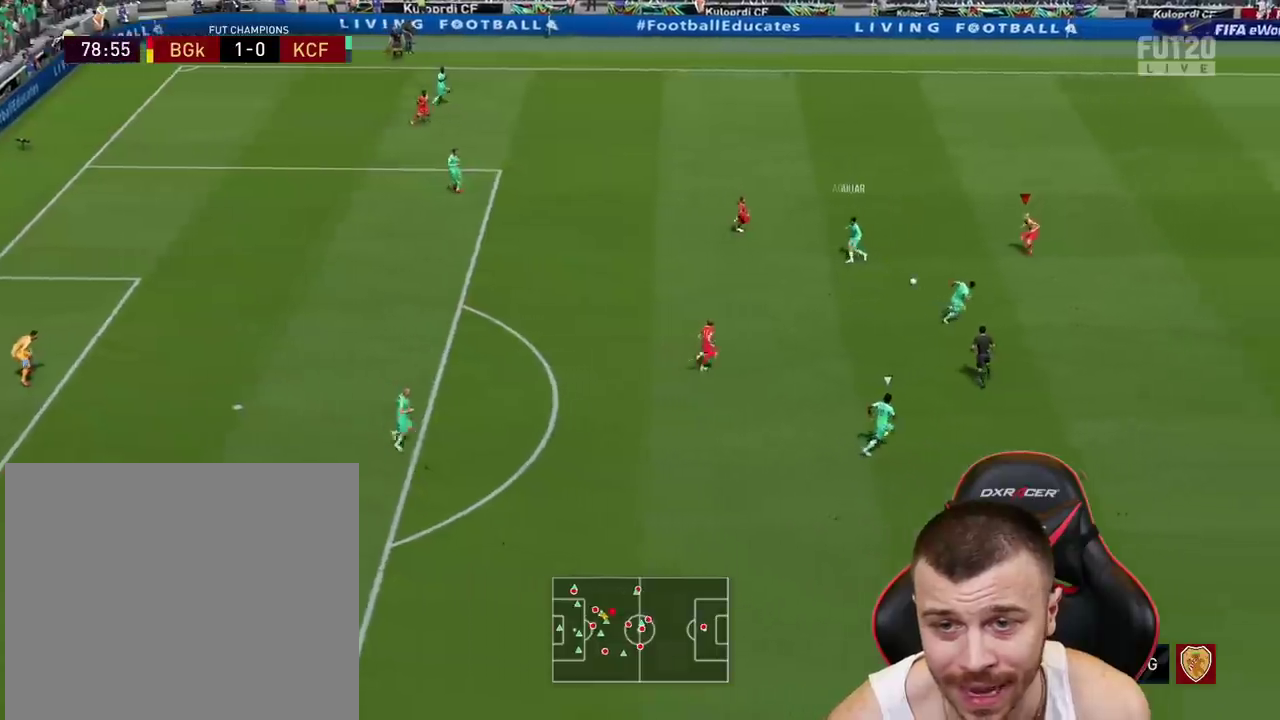
{"buttons": ["R2"], "left_stick": "down-right", "right_stick": "center", "events": []}
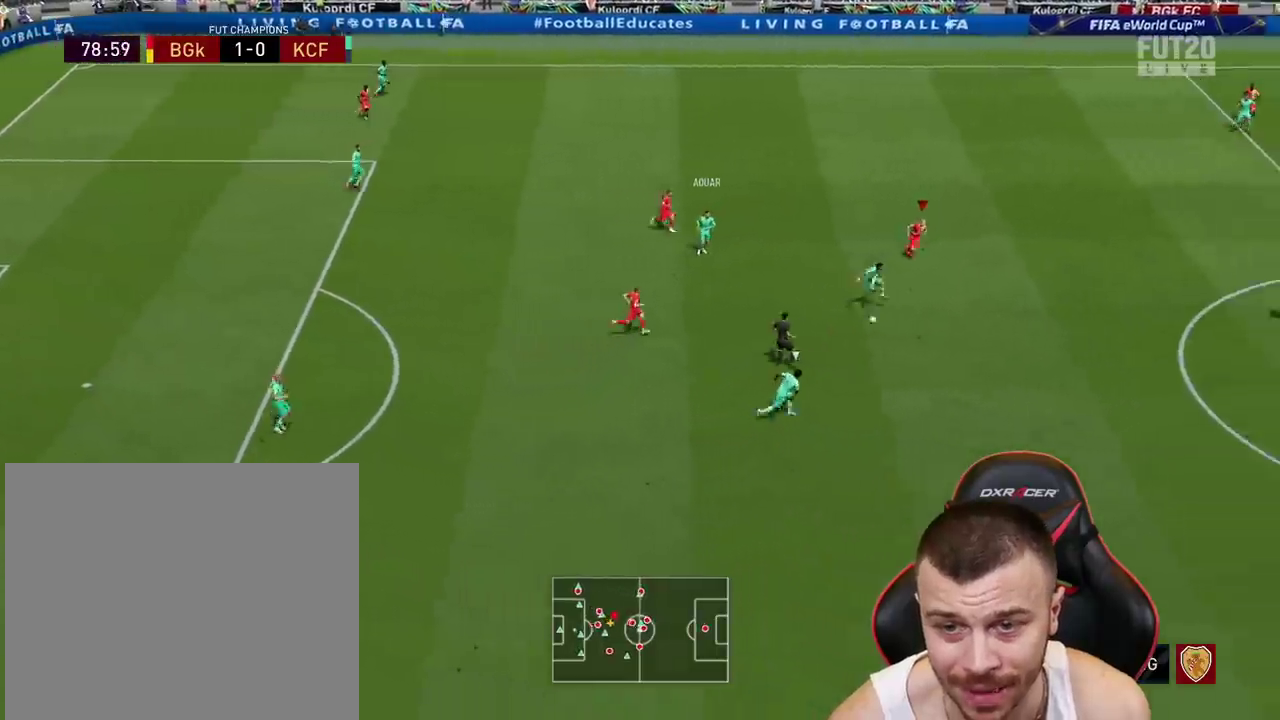
{"buttons": [], "left_stick": "left", "right_stick": "center", "events": [[117, "R2", "up"], [117, "left_stick", "down-left"], [434, "left_stick", "left"]]}
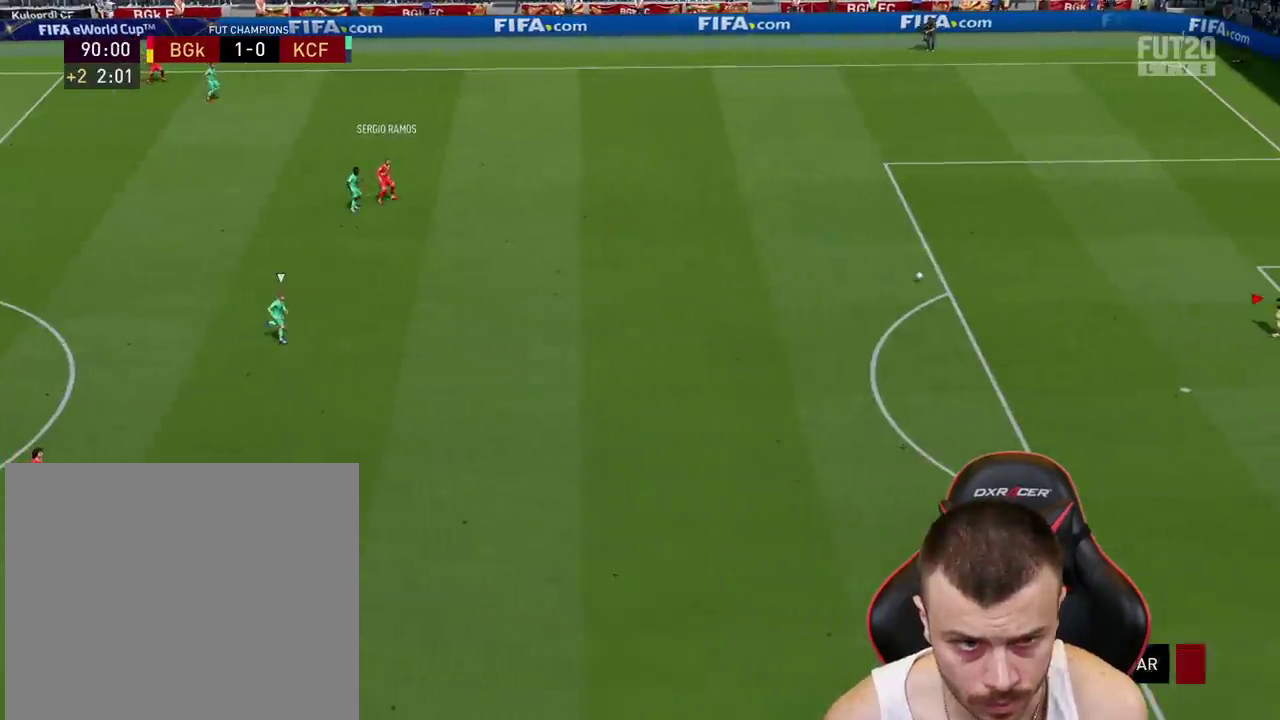
{"buttons": [], "left_stick": "center", "right_stick": "center", "events": [[117, "left_stick", "center"]]}
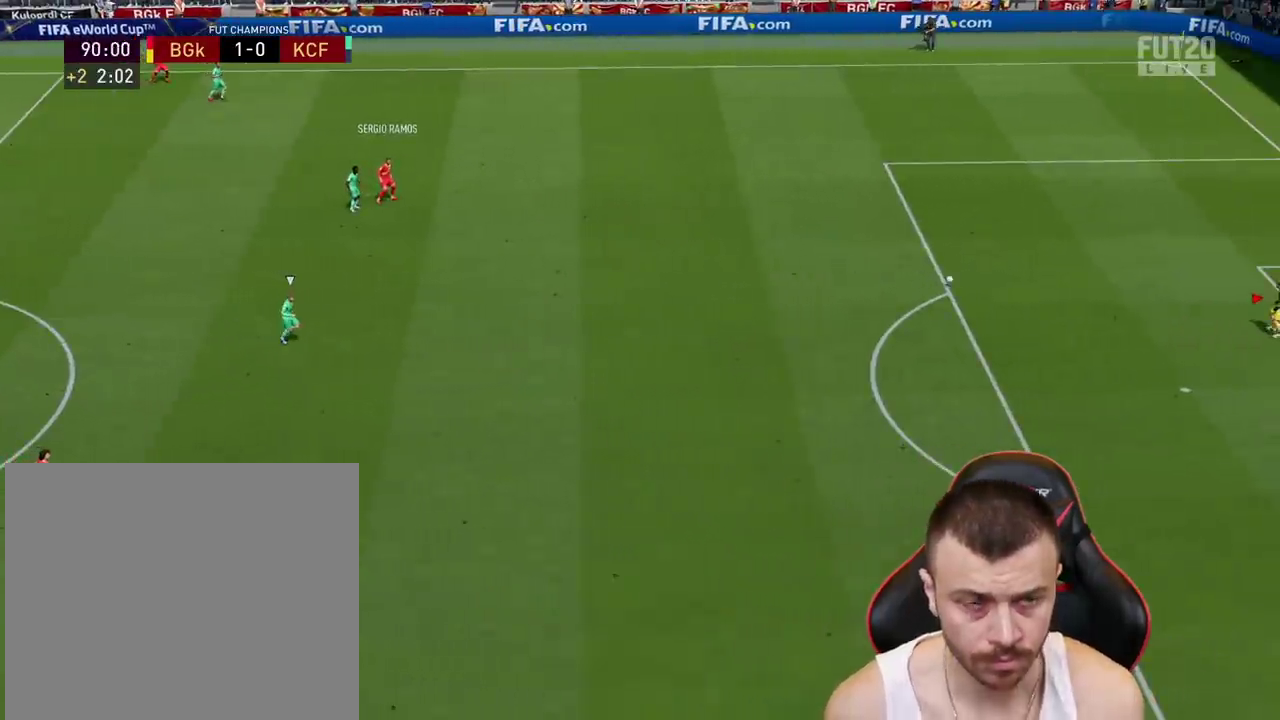
{"buttons": [], "left_stick": "center", "right_stick": "center", "events": []}
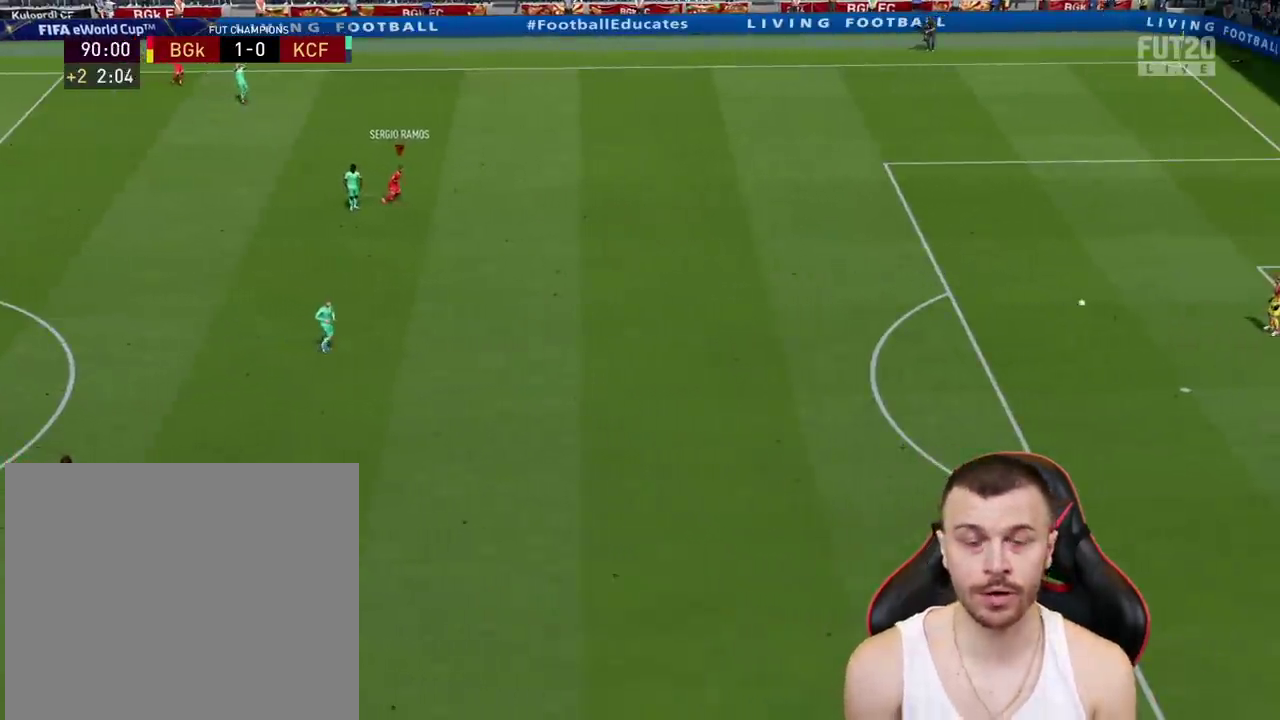
{"buttons": [], "left_stick": "center", "right_stick": "center", "events": []}
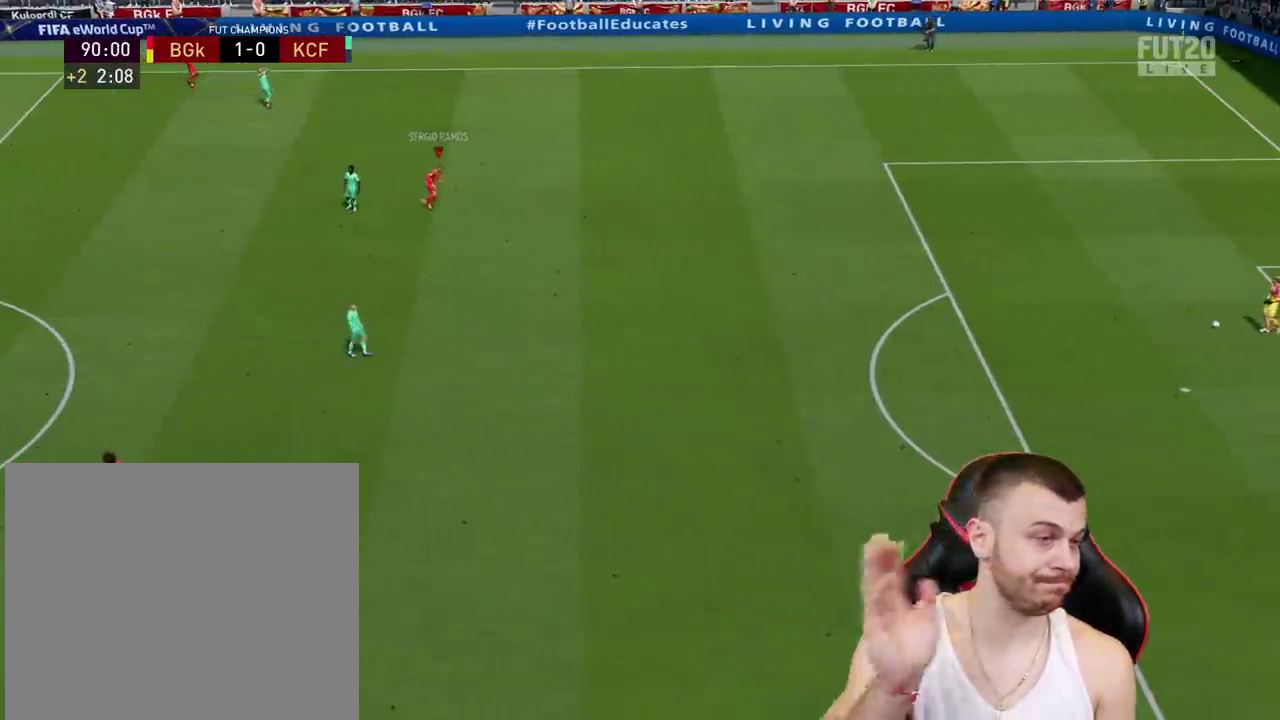
{"buttons": [], "left_stick": "center", "right_stick": "center", "events": []}
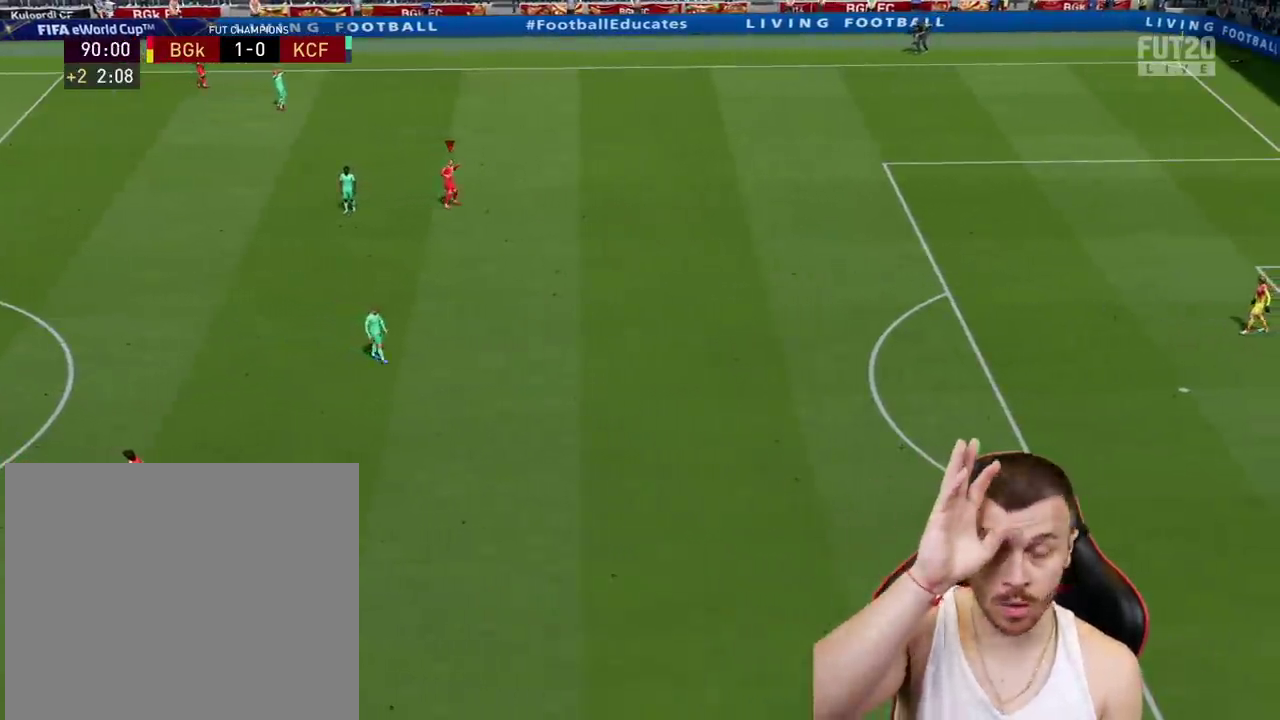
{"buttons": [], "left_stick": "center", "right_stick": "center", "events": []}
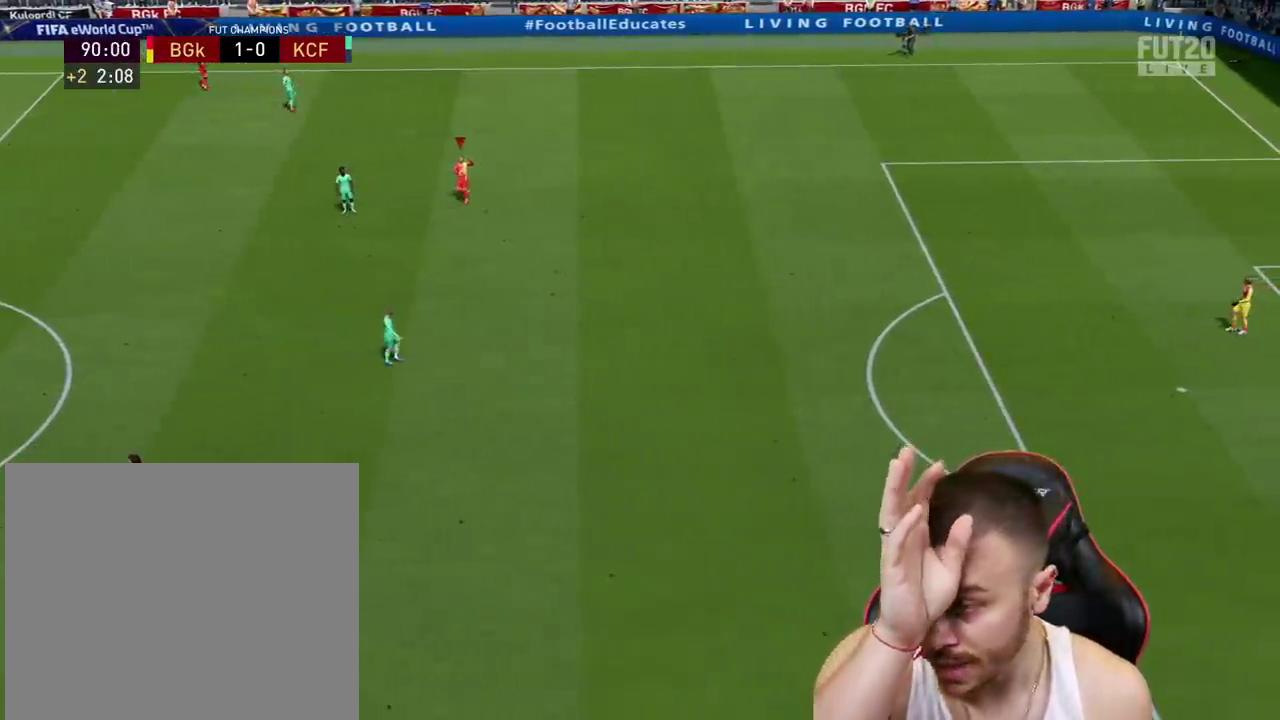
{"buttons": [], "left_stick": "center", "right_stick": "center", "events": [[217, "CROSS", "down"], [333, "CROSS", "up"]]}
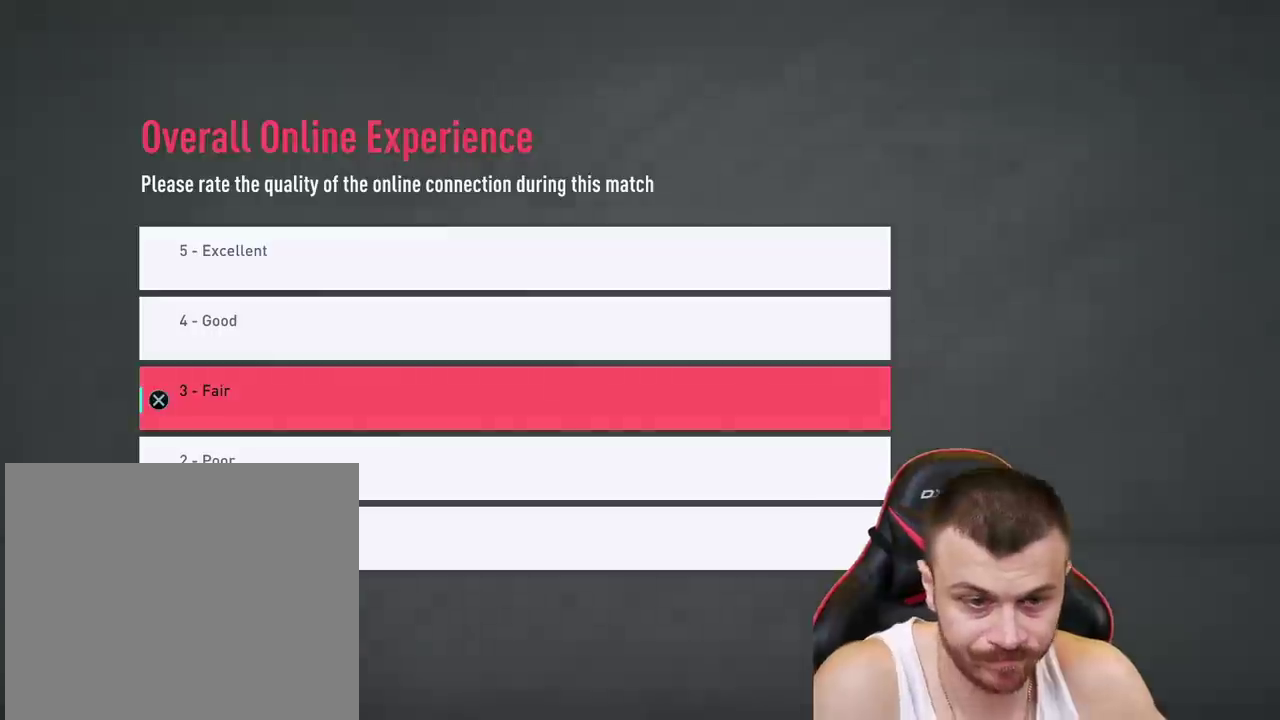
{"buttons": [], "left_stick": "center", "right_stick": "center", "events": []}
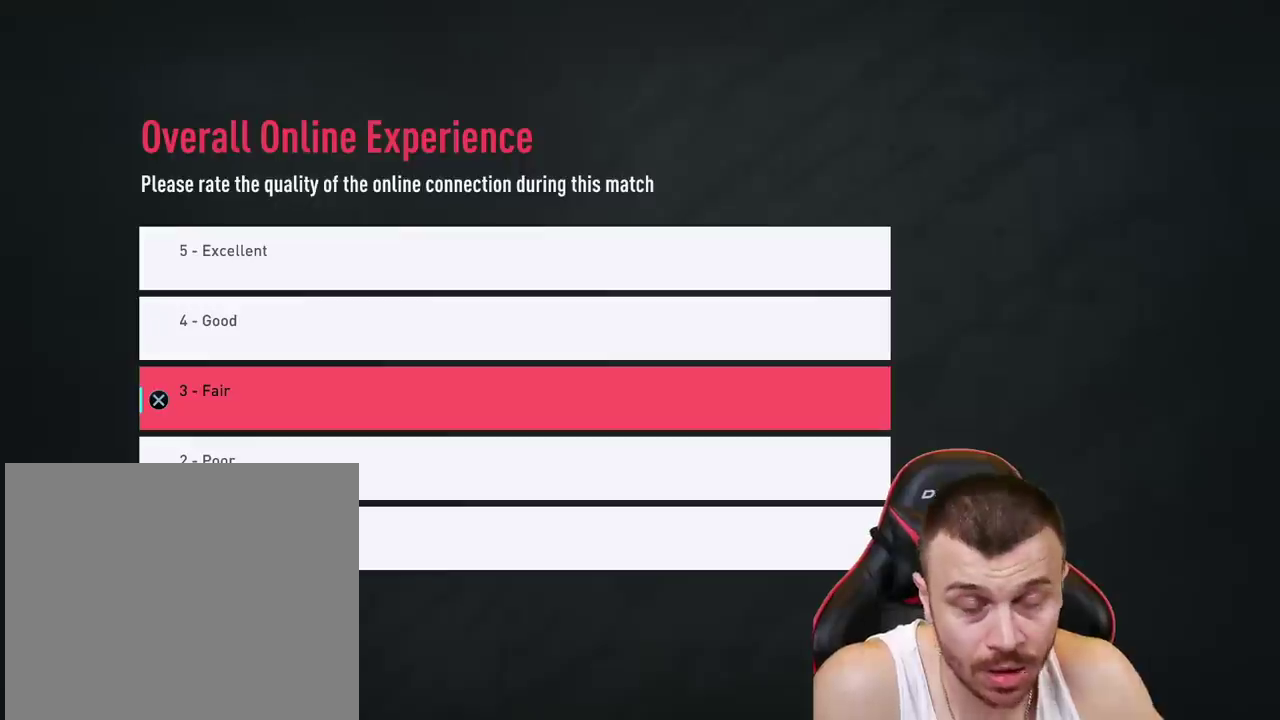
{"buttons": [], "left_stick": "center", "right_stick": "center", "events": []}
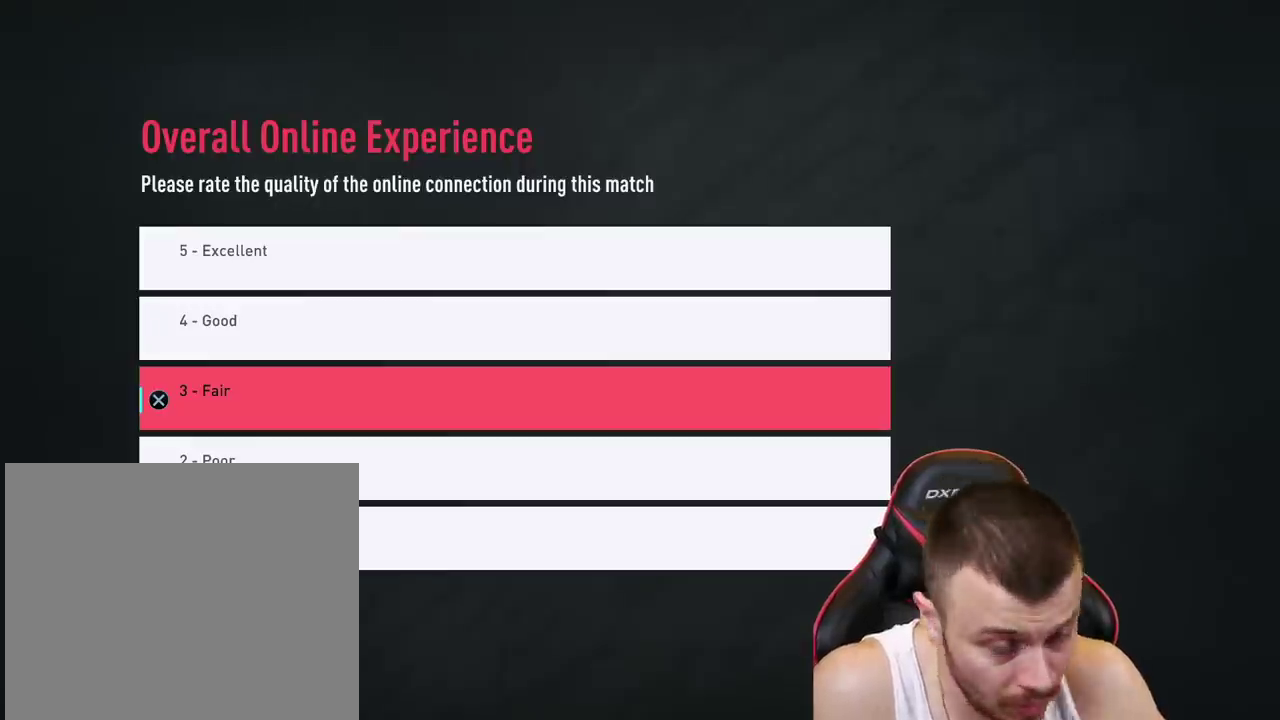
{"buttons": ["DPAD_DOWN"], "left_stick": "center", "right_stick": "center", "events": [[167, "DPAD_DOWN", "down"], [301, "DPAD_DOWN", "up"], [451, "DPAD_DOWN", "down"]]}
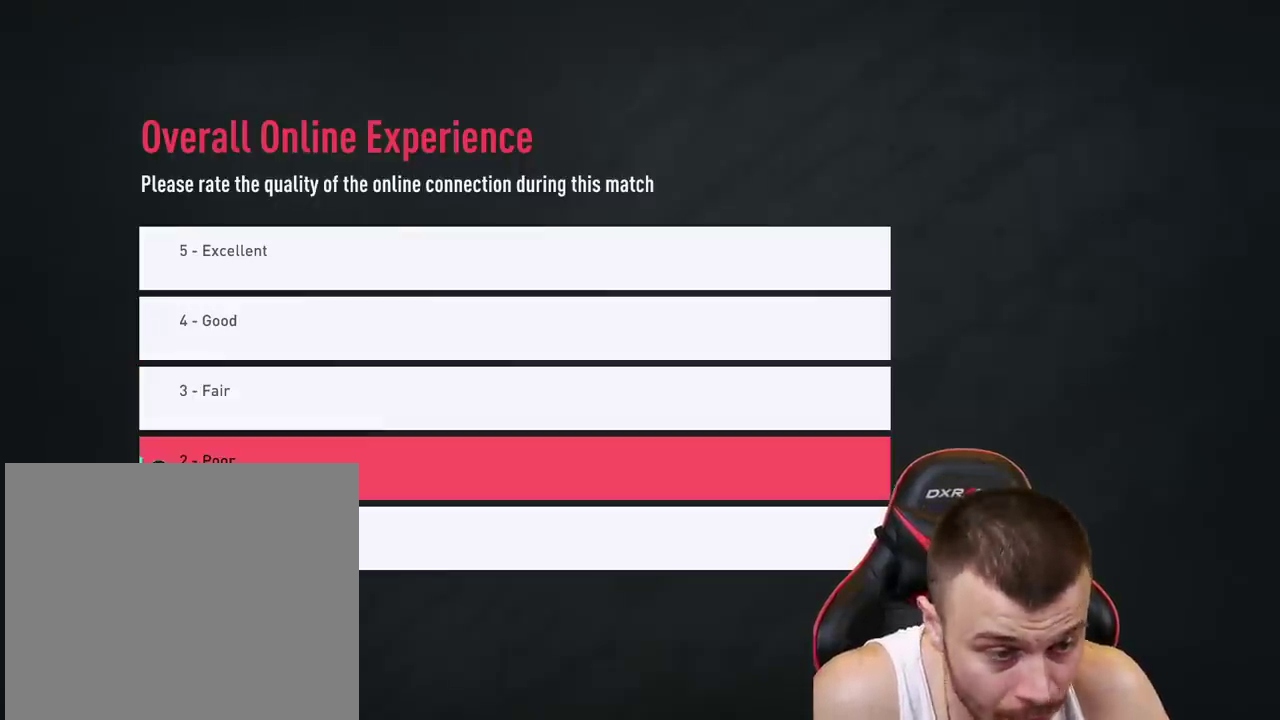
{"buttons": [], "left_stick": "center", "right_stick": "center", "events": [[67, "DPAD_DOWN", "up"]]}
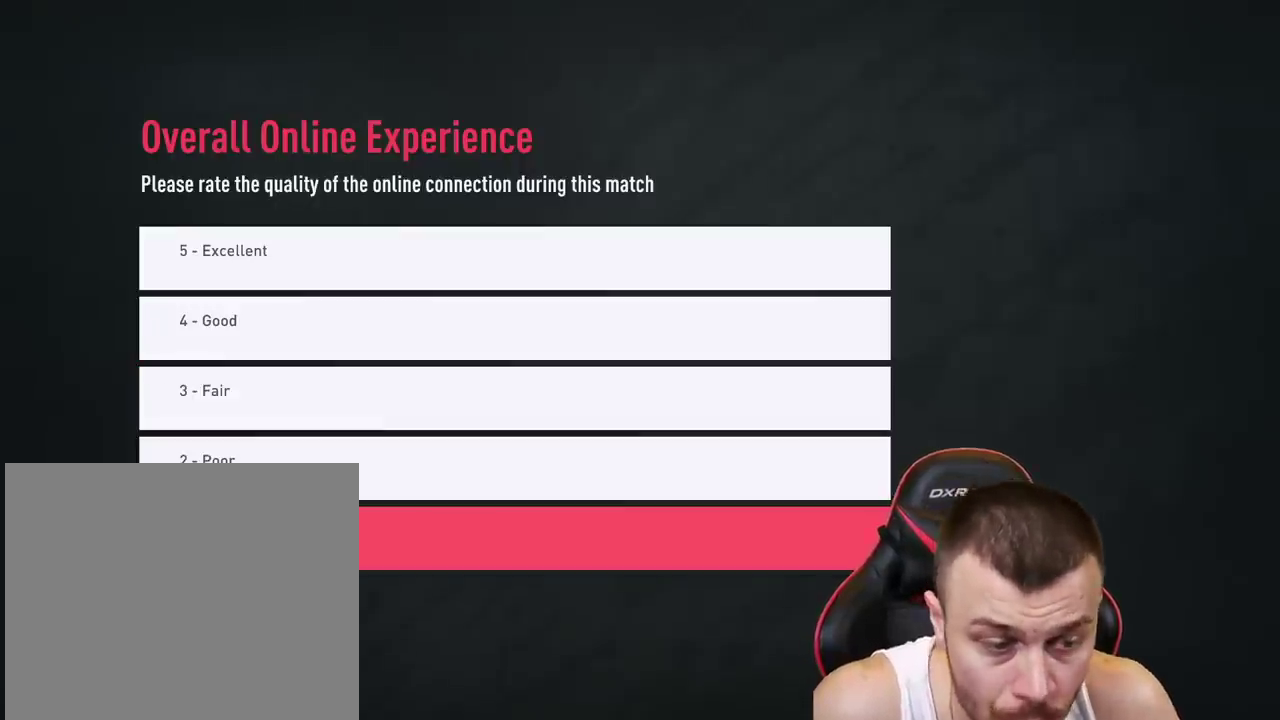
{"buttons": [], "left_stick": "center", "right_stick": "center", "events": []}
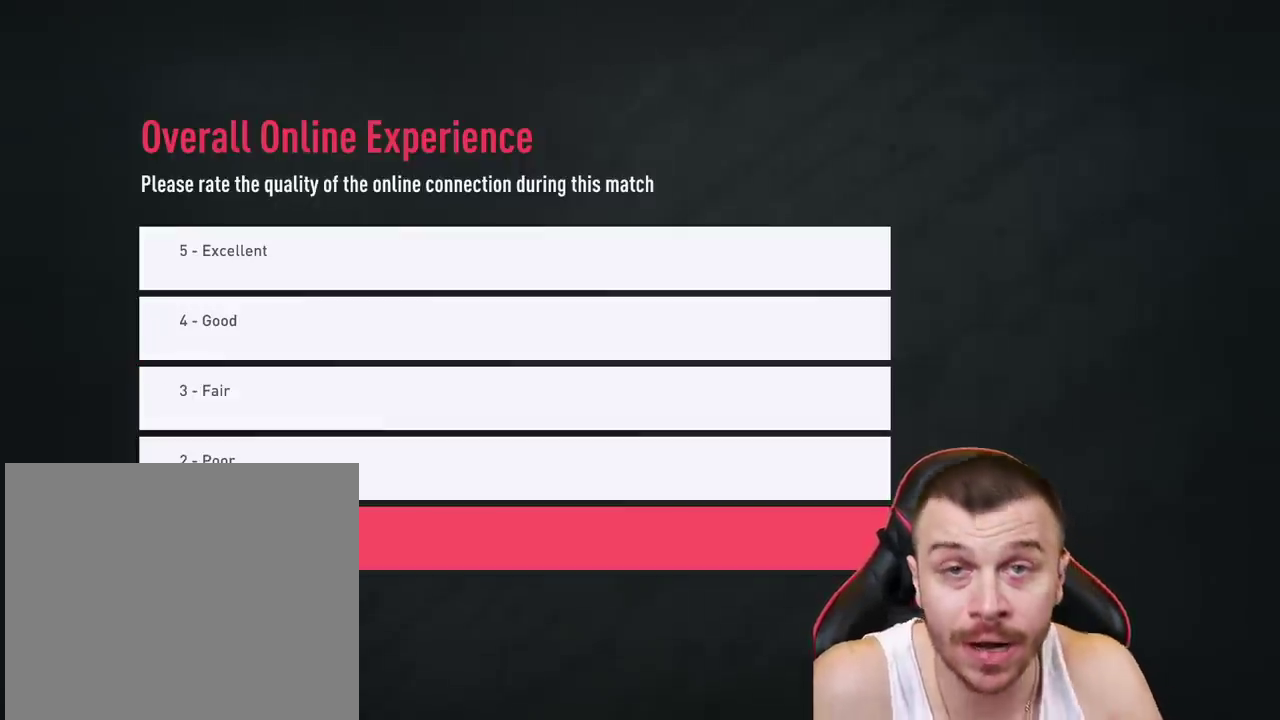
{"buttons": [], "left_stick": "center", "right_stick": "center", "events": []}
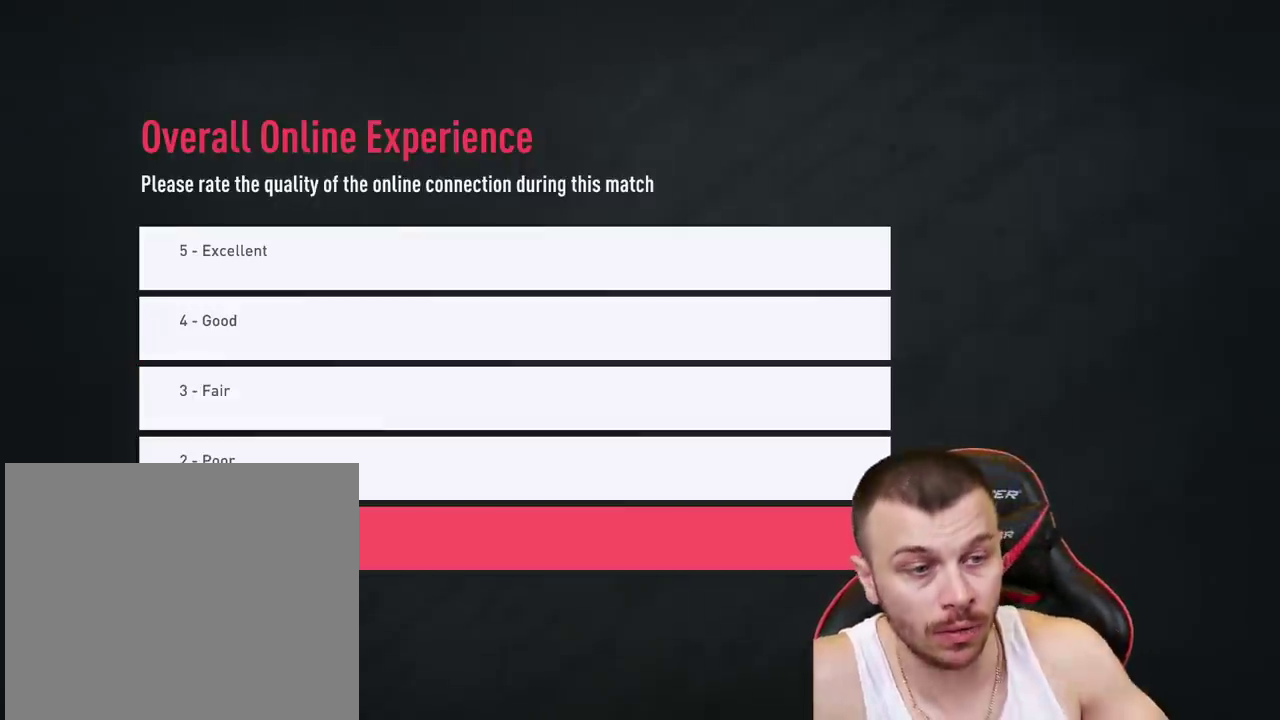
{"buttons": ["DPAD_UP"], "left_stick": "center", "right_stick": "center", "events": [[301, "DPAD_UP", "down"], [417, "DPAD_UP", "up"], [484, "DPAD_UP", "down"]]}
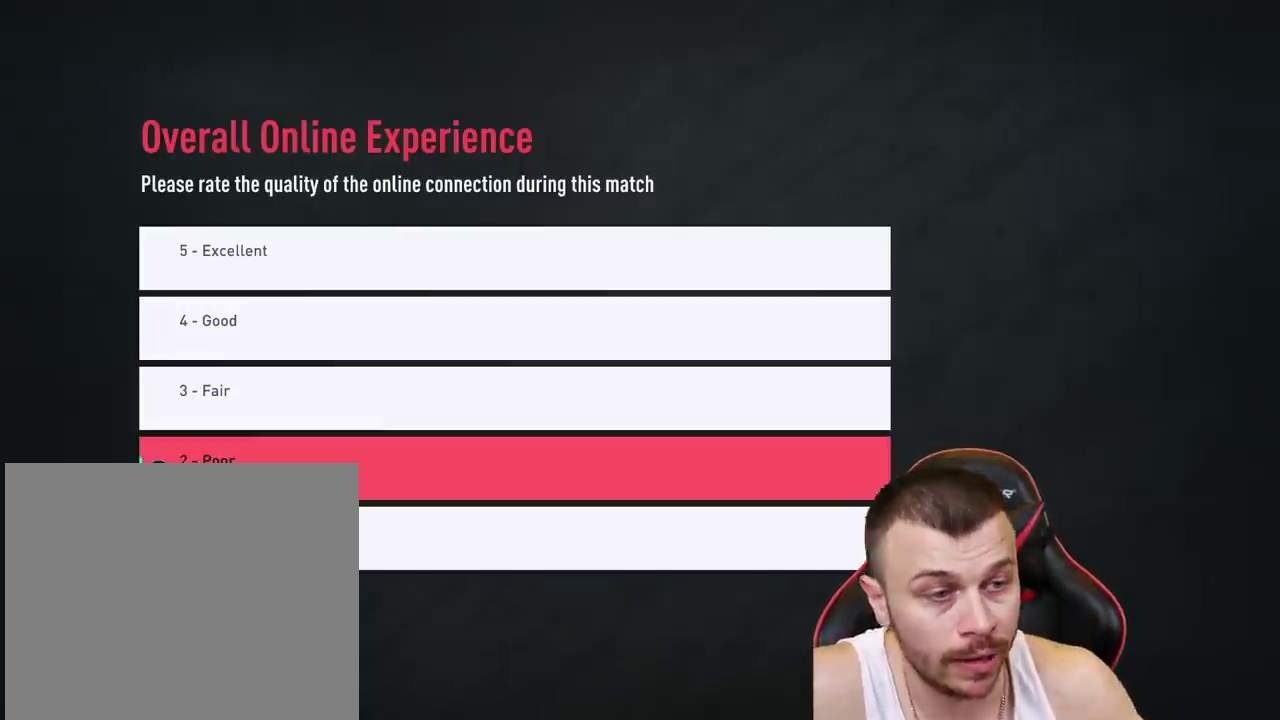
{"buttons": [], "left_stick": "center", "right_stick": "center", "events": [[100, "DPAD_UP", "up"], [167, "DPAD_UP", "down"], [250, "DPAD_UP", "up"], [317, "DPAD_UP", "down"], [434, "DPAD_UP", "up"]]}
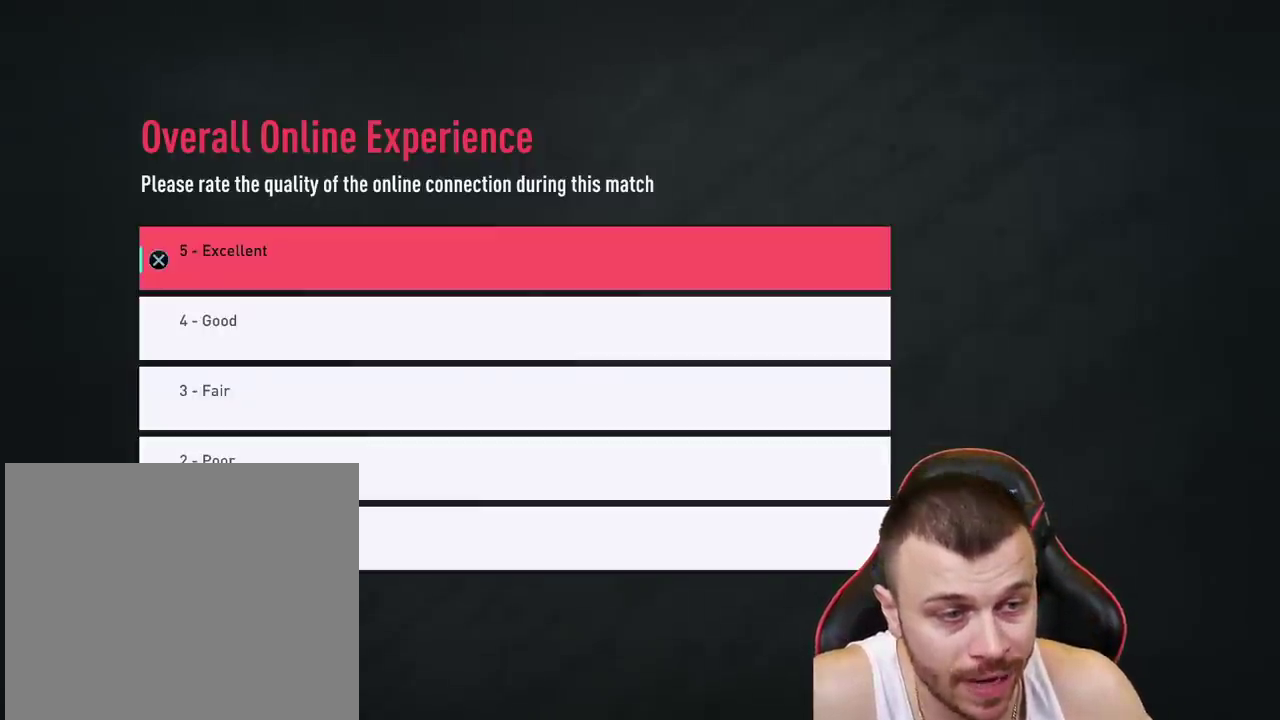
{"buttons": [], "left_stick": "center", "right_stick": "center", "events": []}
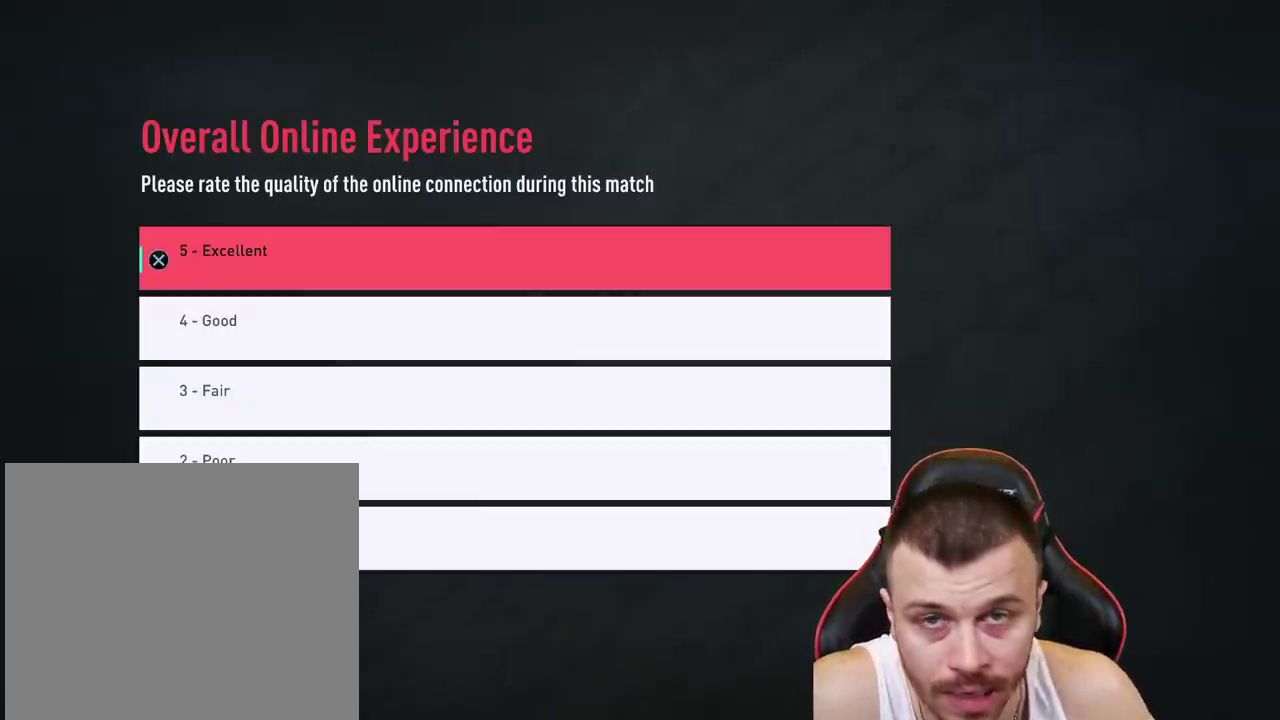
{"buttons": ["DPAD_DOWN"], "left_stick": "center", "right_stick": "center", "events": [[100, "DPAD_DOWN", "down"], [184, "DPAD_DOWN", "up"], [417, "DPAD_DOWN", "down"]]}
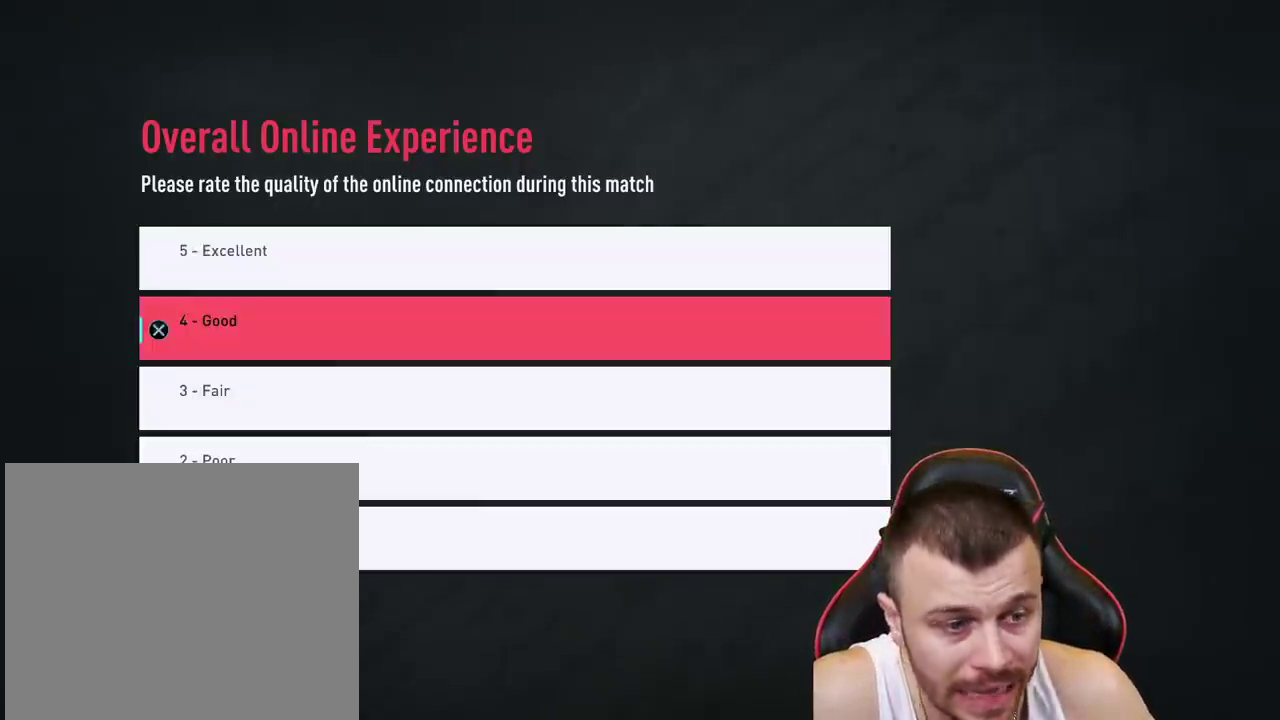
{"buttons": [], "left_stick": "center", "right_stick": "center", "events": [[16, "DPAD_DOWN", "up"]]}
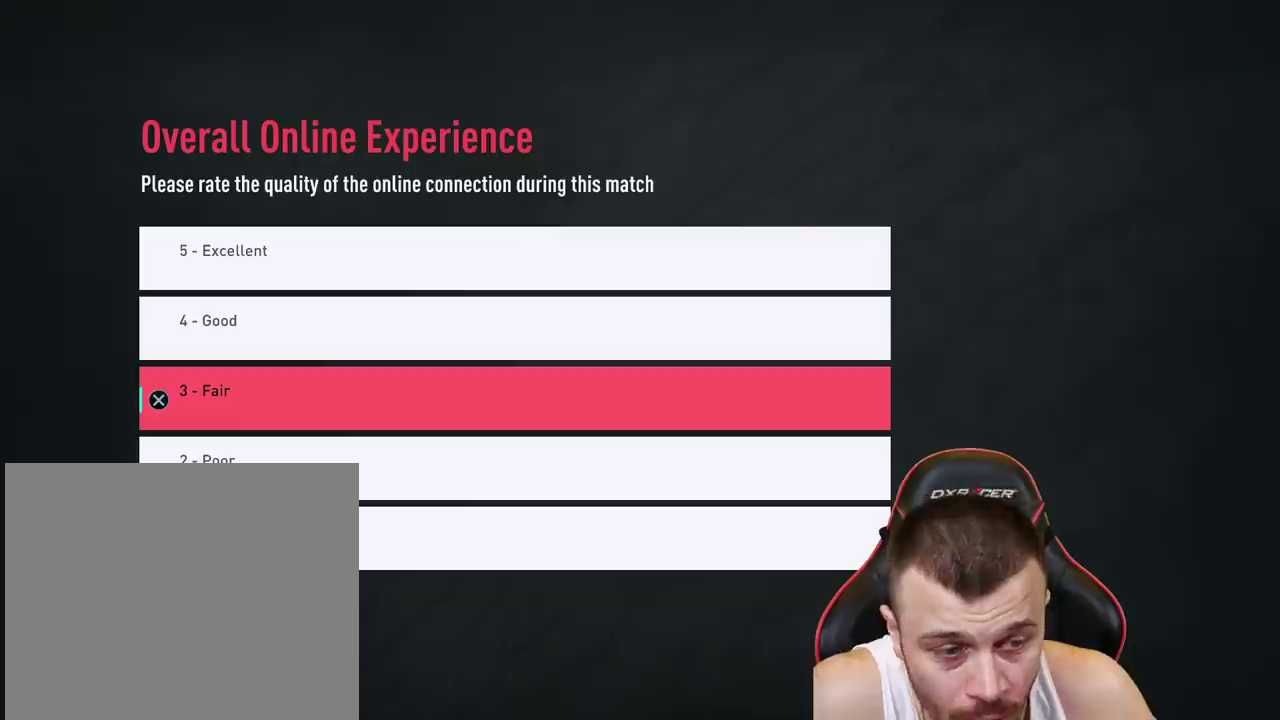
{"buttons": [], "left_stick": "center", "right_stick": "center", "events": [[67, "DPAD_DOWN", "down"], [167, "DPAD_DOWN", "up"], [267, "DPAD_DOWN", "down"], [367, "DPAD_DOWN", "up"]]}
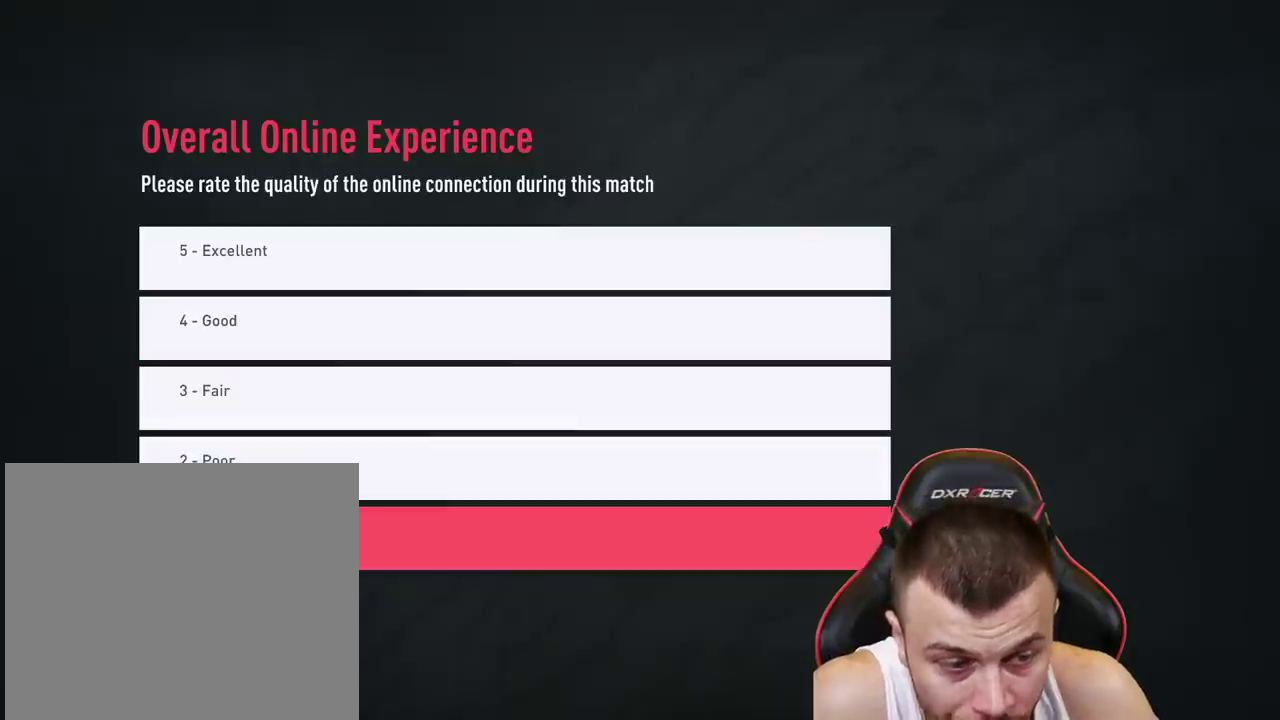
{"buttons": [], "left_stick": "center", "right_stick": "center", "events": []}
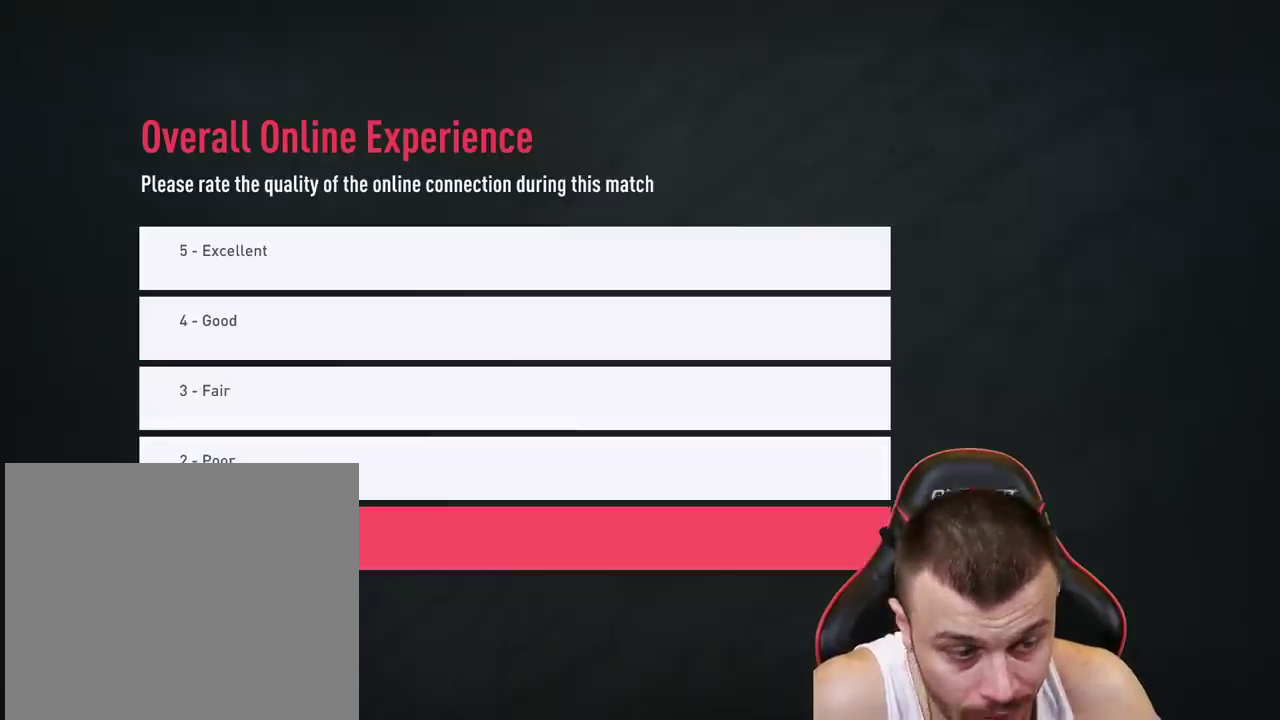
{"buttons": [], "left_stick": "center", "right_stick": "center", "events": [[200, "CROSS", "down"], [300, "CROSS", "up"]]}